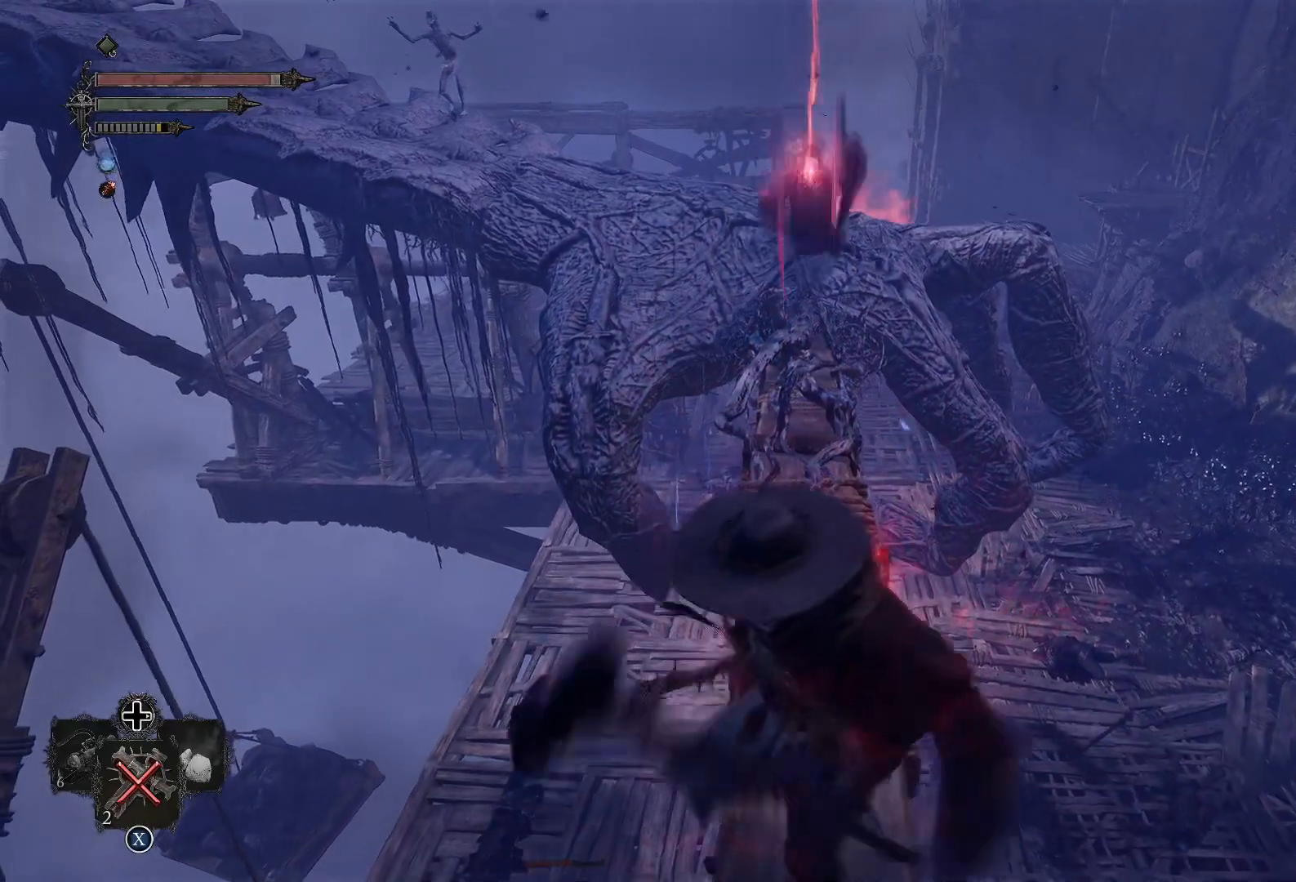
Gameplay with a controller (PlayStation layout); each line is a JSON object with the inputs held at the frame after it. "events" lists button and stick changes between this image and that frame as [ms after this image, input, new state], when the widget could be followed in between.
{"buttons": [], "left_stick": "up", "right_stick": "center", "events": [[250, "left_stick", "up"], [267, "right_stick", "down-right"], [433, "right_stick", "center"]]}
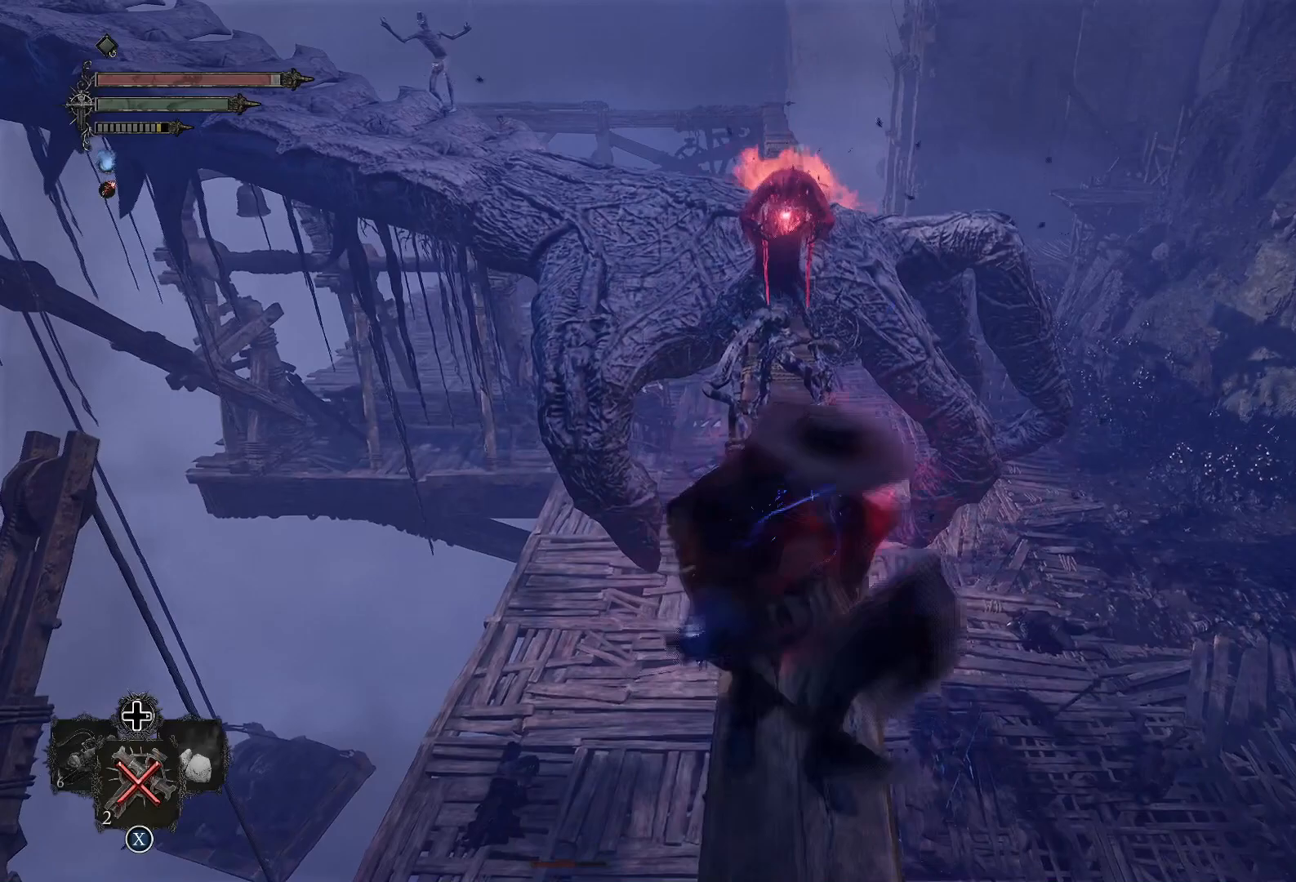
{"buttons": [], "left_stick": "up", "right_stick": "center", "events": []}
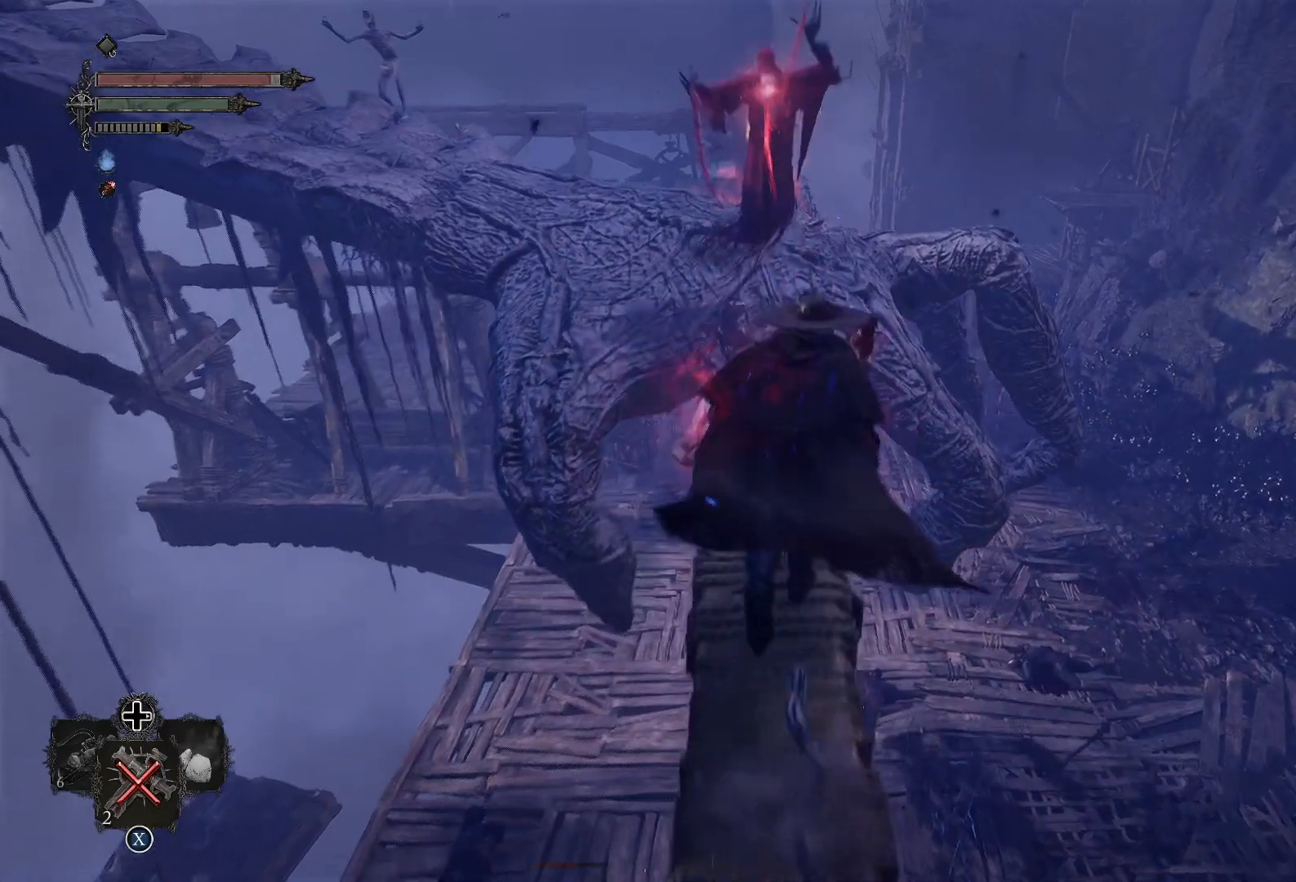
{"buttons": [], "left_stick": "center", "right_stick": "center", "events": [[100, "left_stick", "center"], [350, "right_stick", "up-left"], [483, "right_stick", "center"]]}
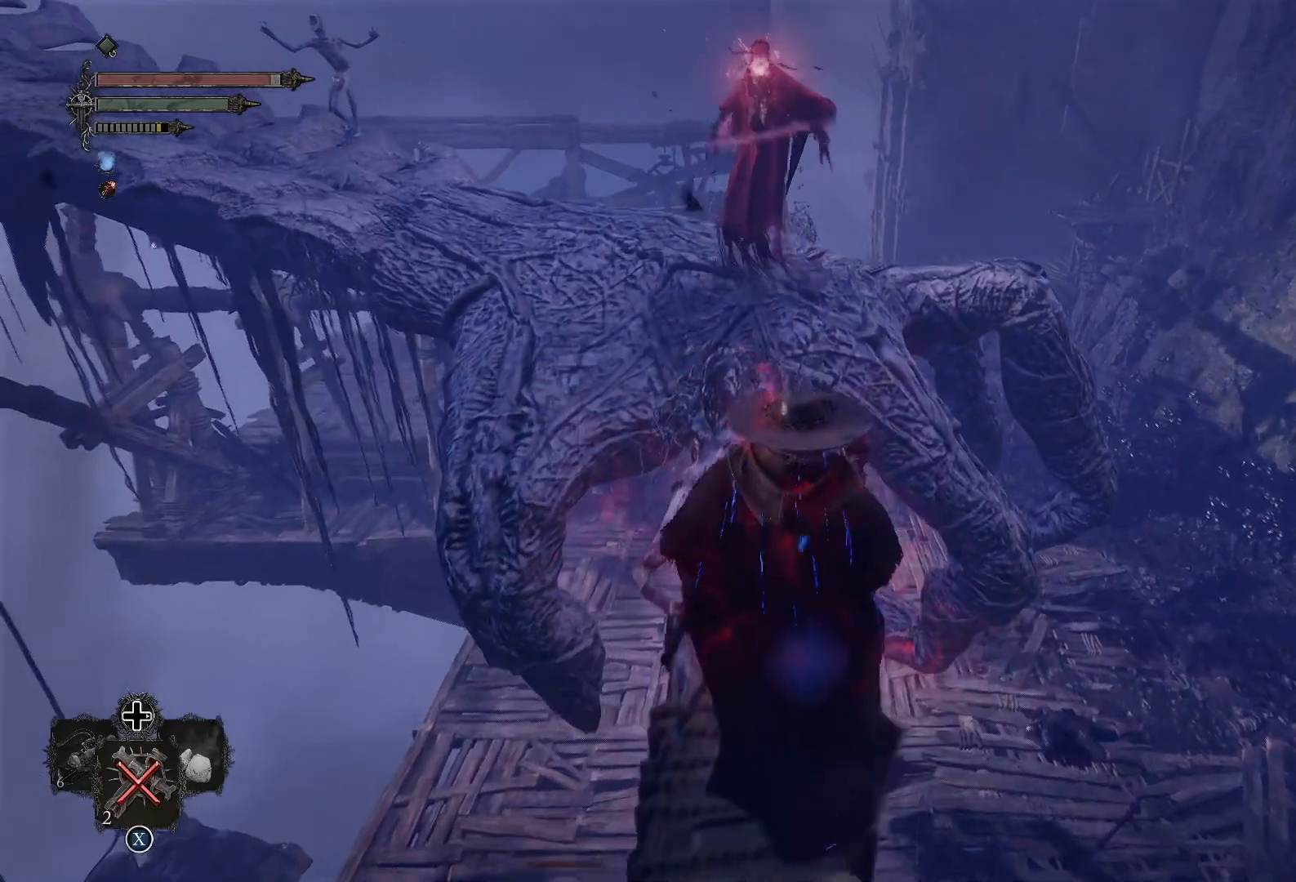
{"buttons": [], "left_stick": "down", "right_stick": "center", "events": [[17, "left_stick", "up"], [334, "left_stick", "center"], [451, "left_stick", "down"]]}
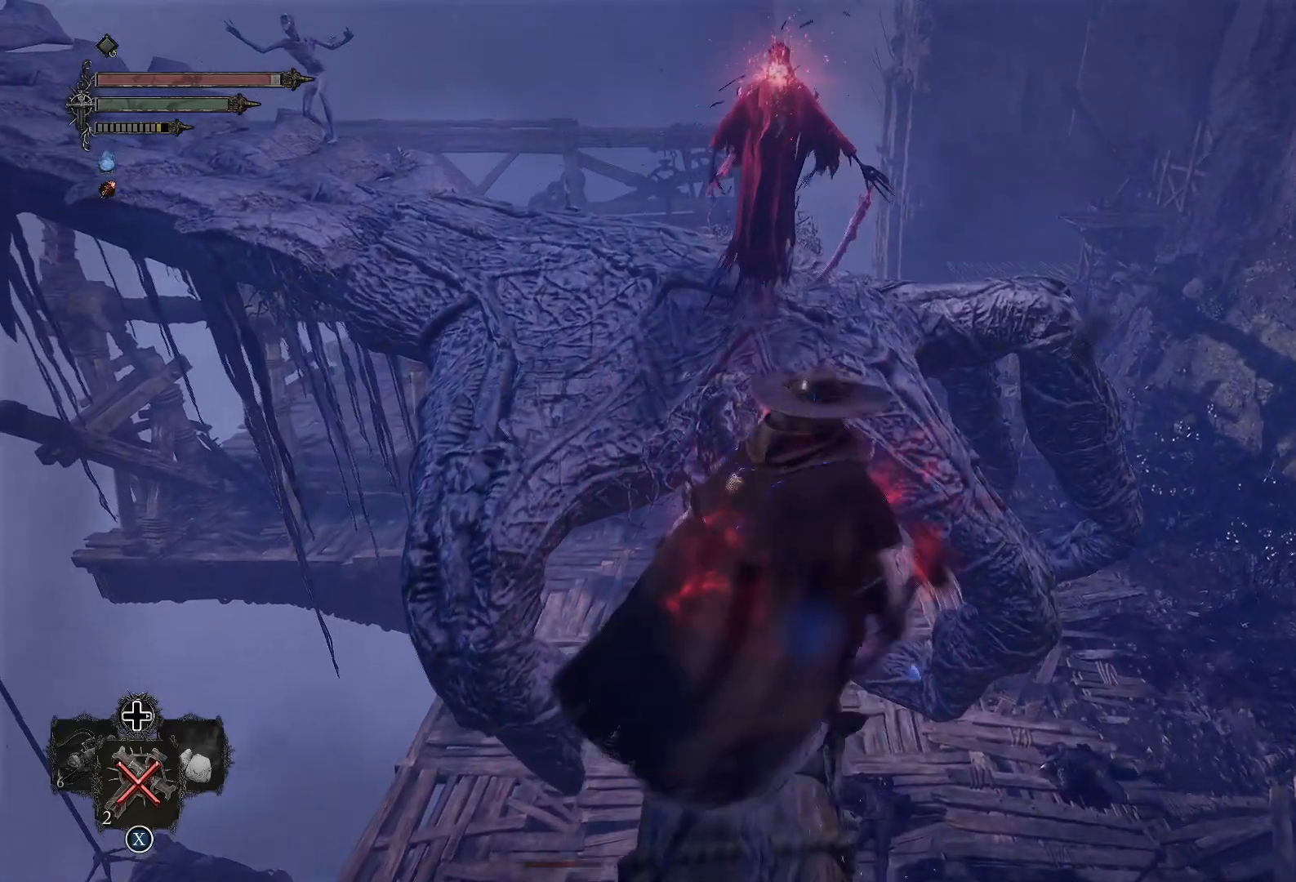
{"buttons": [], "left_stick": "down", "right_stick": "center", "events": []}
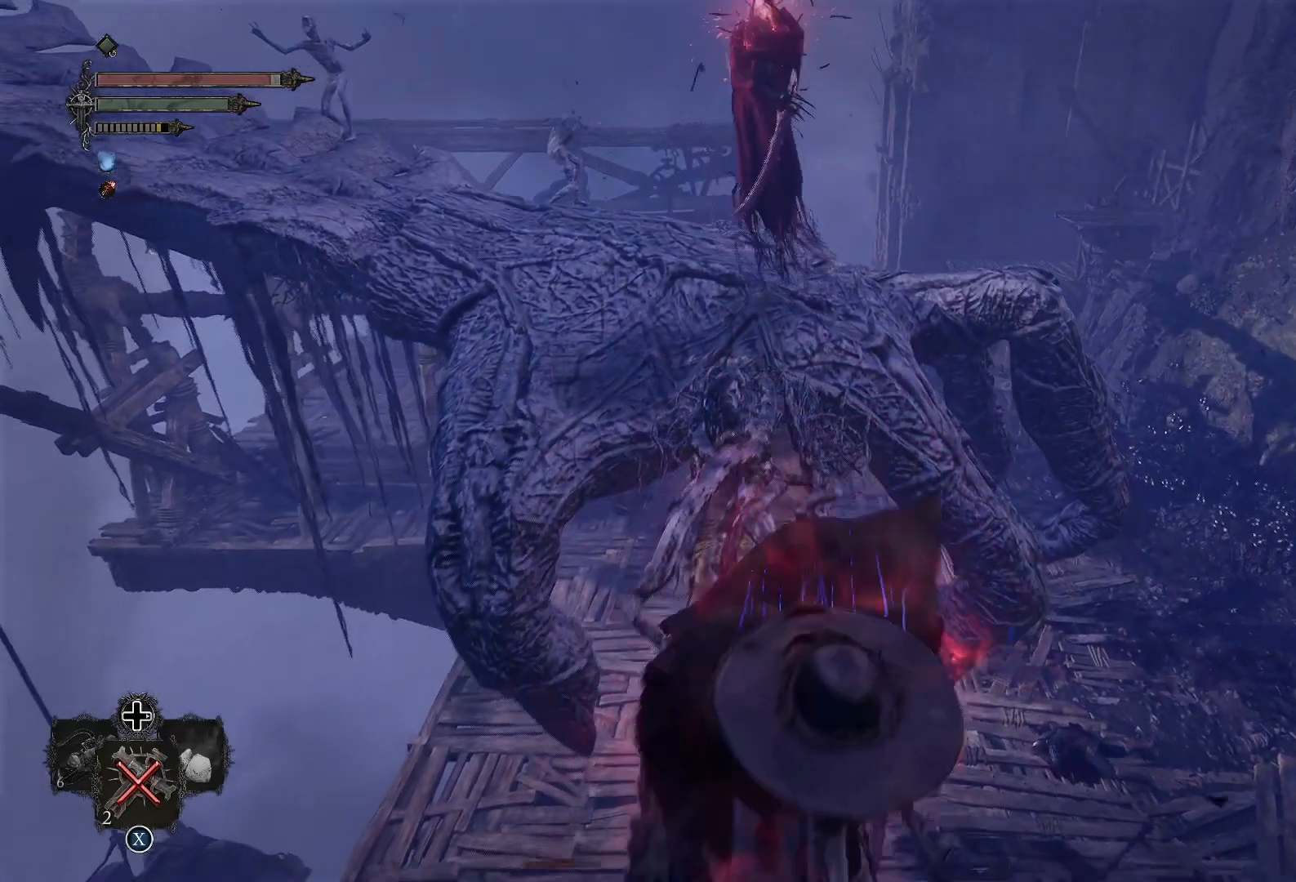
{"buttons": [], "left_stick": "center", "right_stick": "center", "events": [[217, "left_stick", "center"]]}
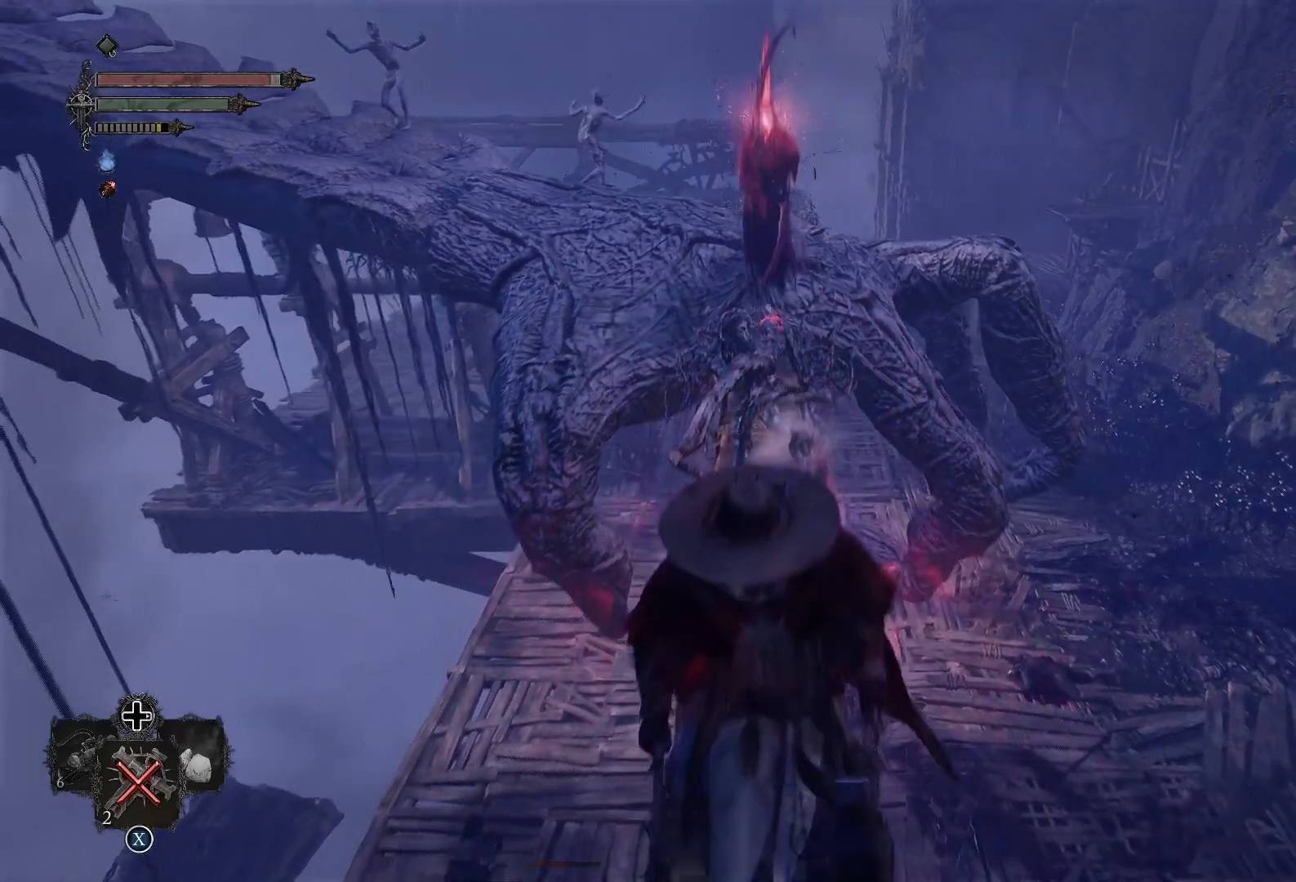
{"buttons": [], "left_stick": "center", "right_stick": "center", "events": []}
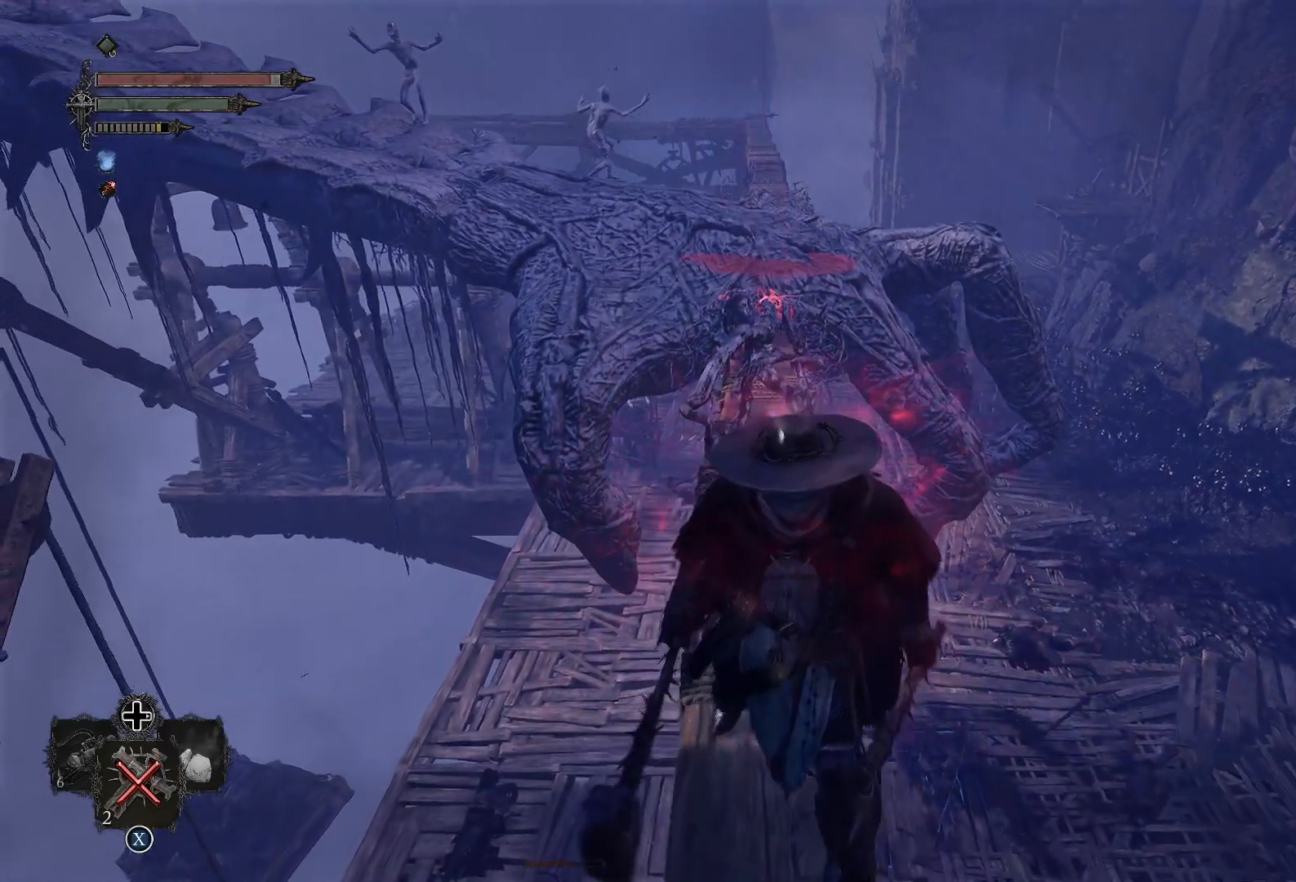
{"buttons": [], "left_stick": "center", "right_stick": "center", "events": []}
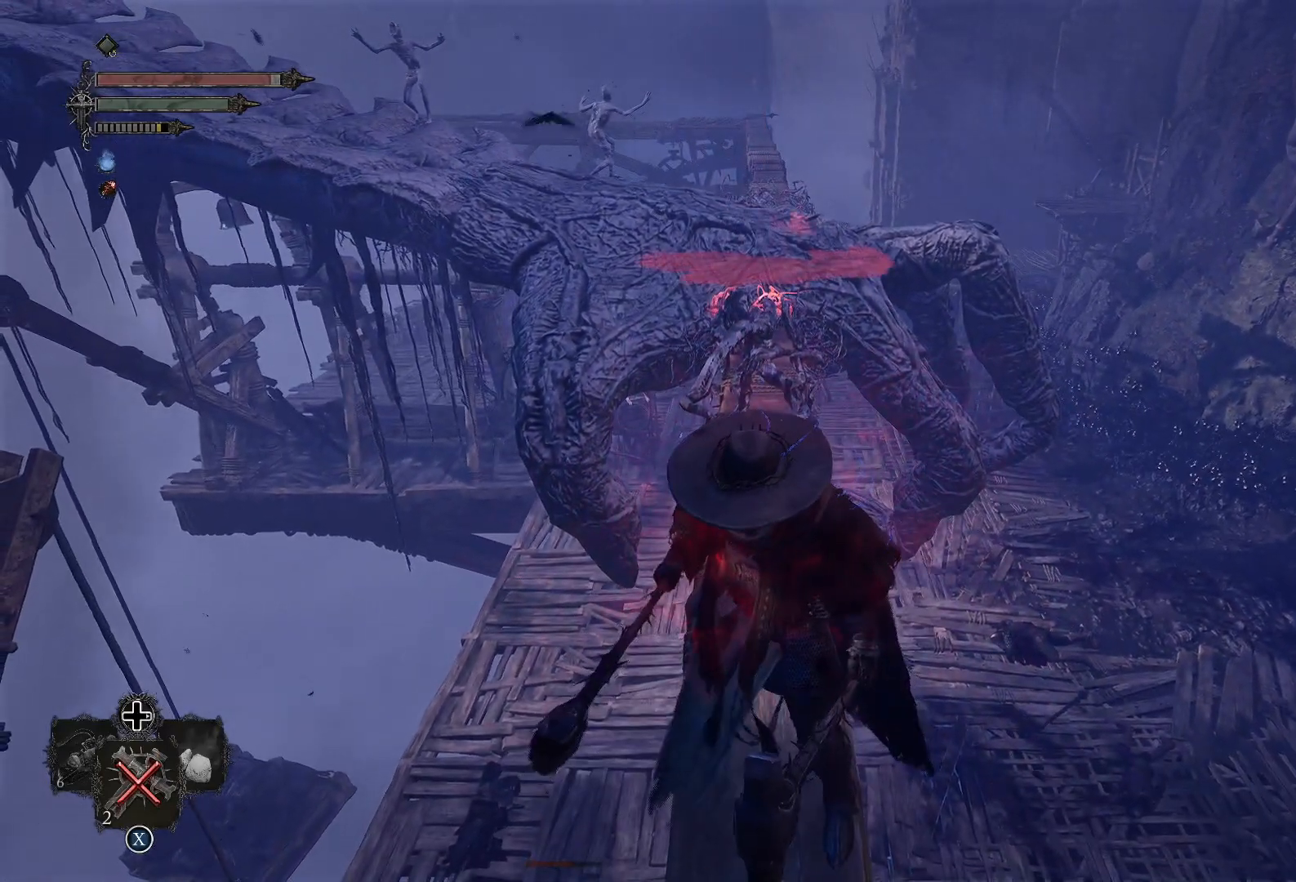
{"buttons": [], "left_stick": "center", "right_stick": "center", "events": []}
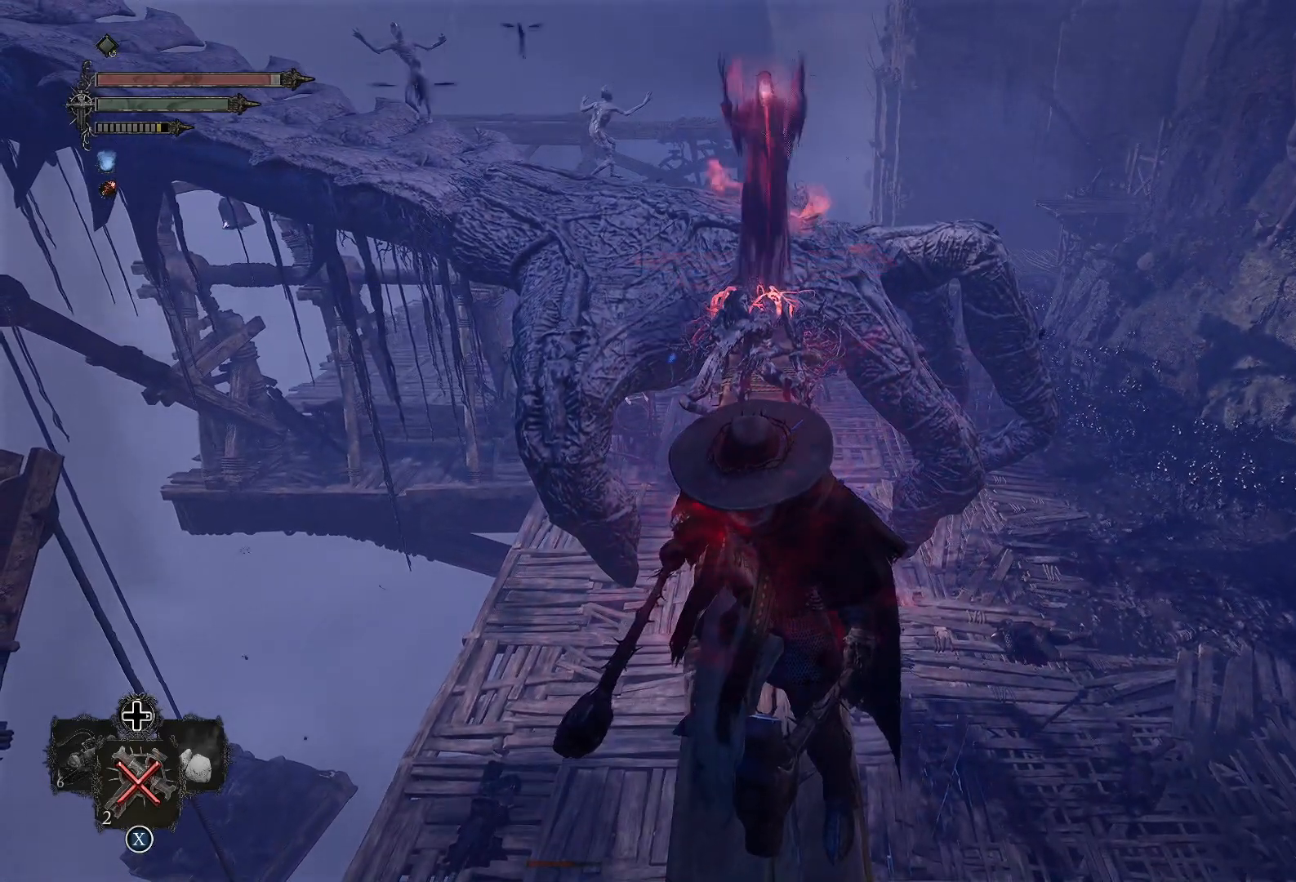
{"buttons": [], "left_stick": "center", "right_stick": "center", "events": [[83, "left_stick", "down"], [400, "left_stick", "center"]]}
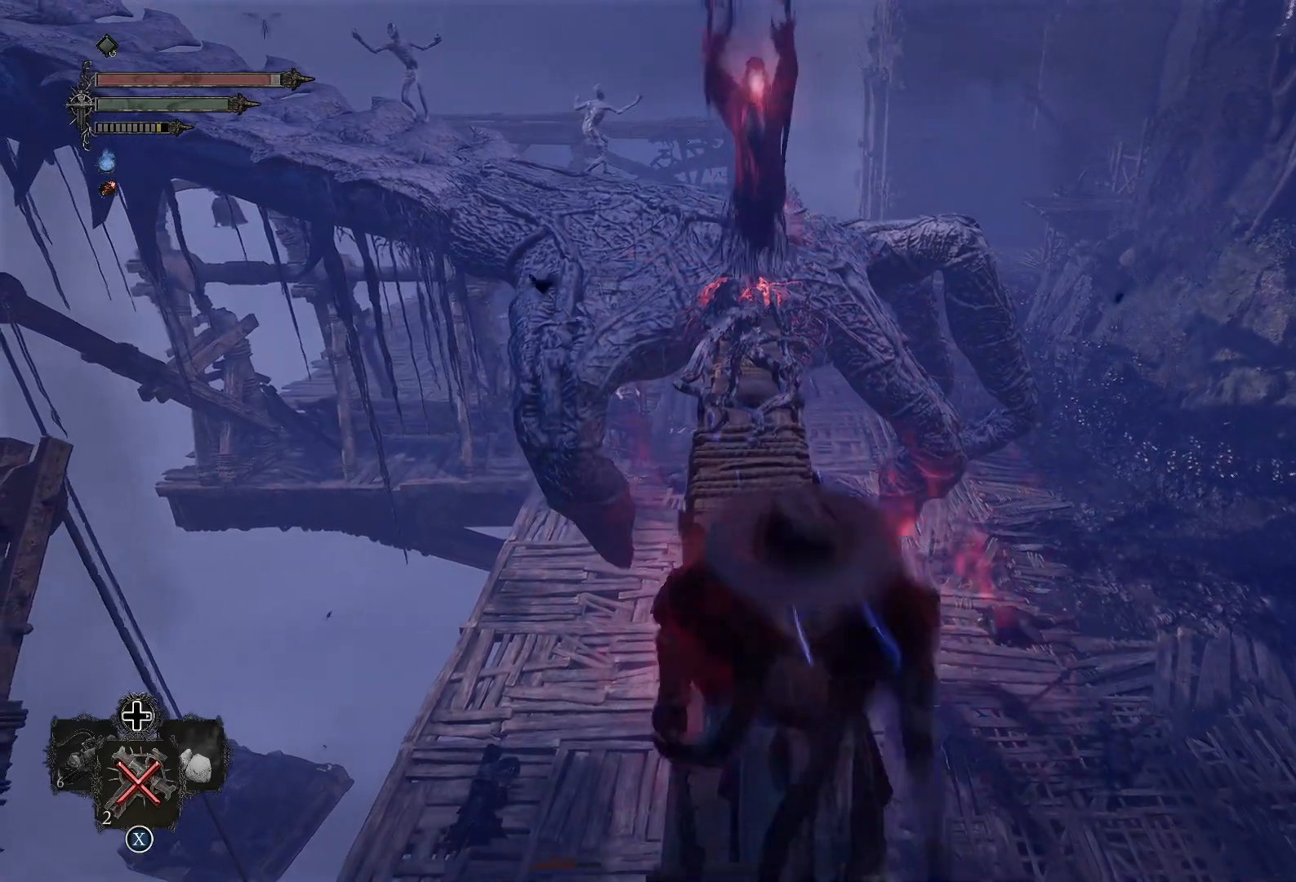
{"buttons": [], "left_stick": "up", "right_stick": "center", "events": [[33, "left_stick", "up"]]}
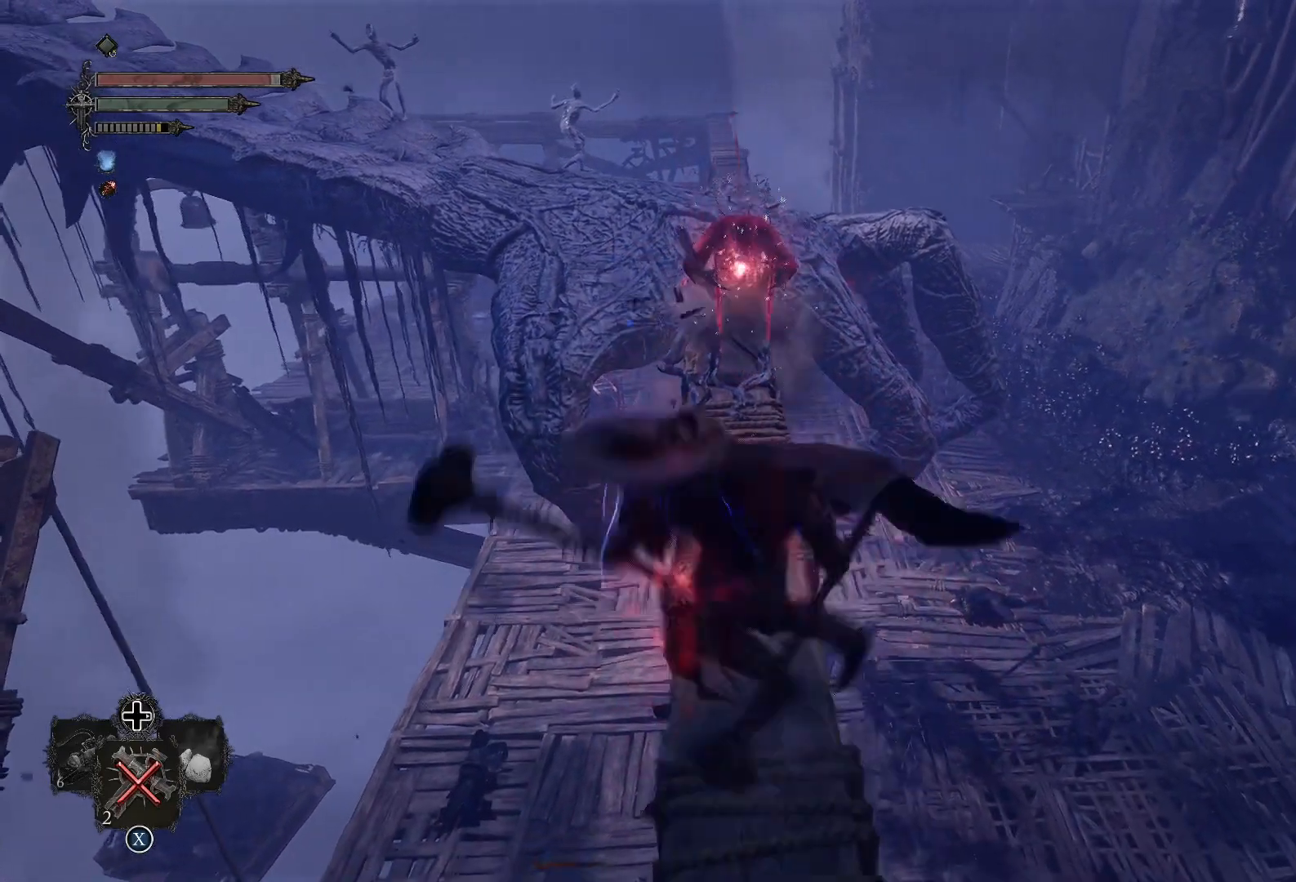
{"buttons": [], "left_stick": "center", "right_stick": "center", "events": [[83, "left_stick", "center"], [250, "R3", "down"], [384, "R3", "up"]]}
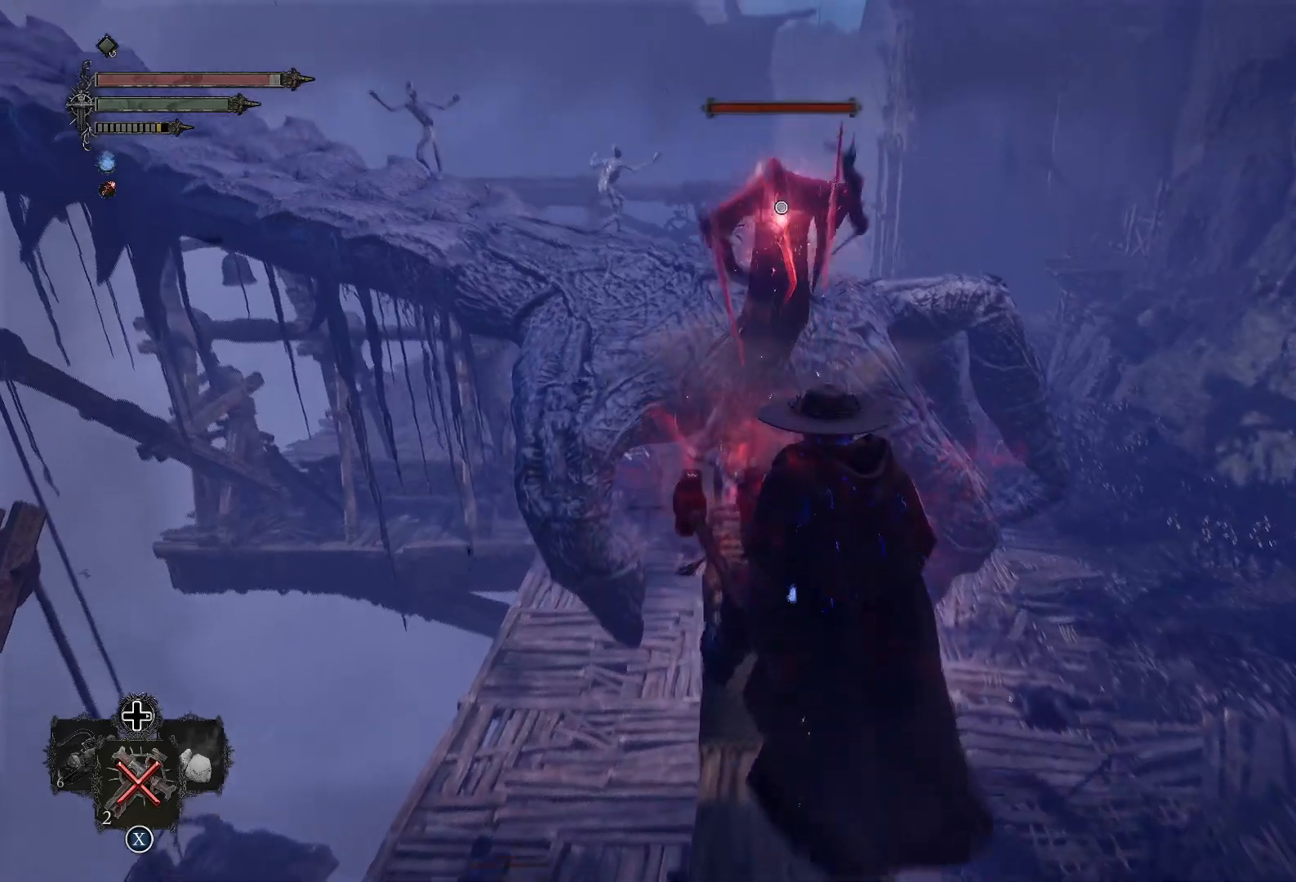
{"buttons": [], "left_stick": "down", "right_stick": "center", "events": [[183, "left_stick", "down"]]}
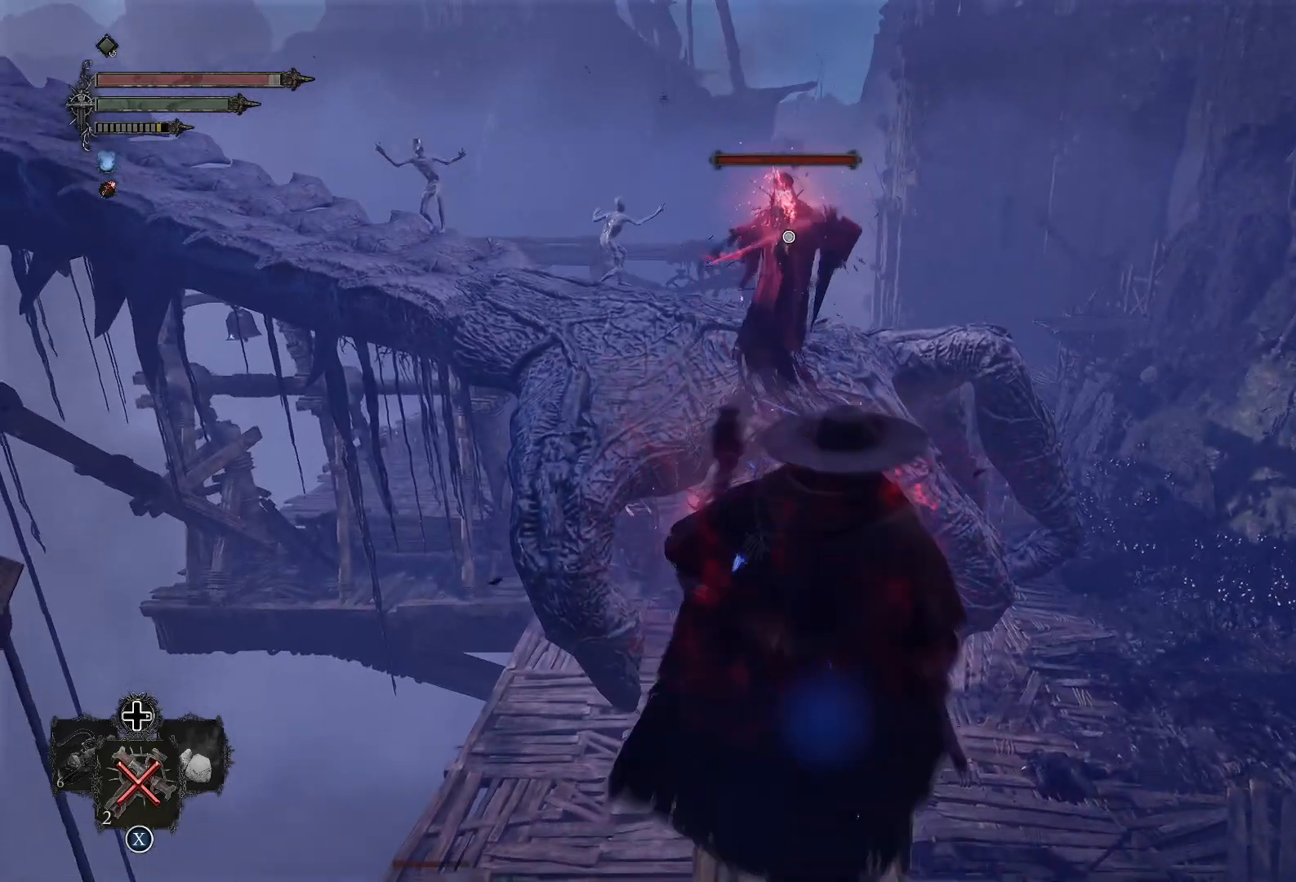
{"buttons": [], "left_stick": "center", "right_stick": "center", "events": [[150, "left_stick", "center"]]}
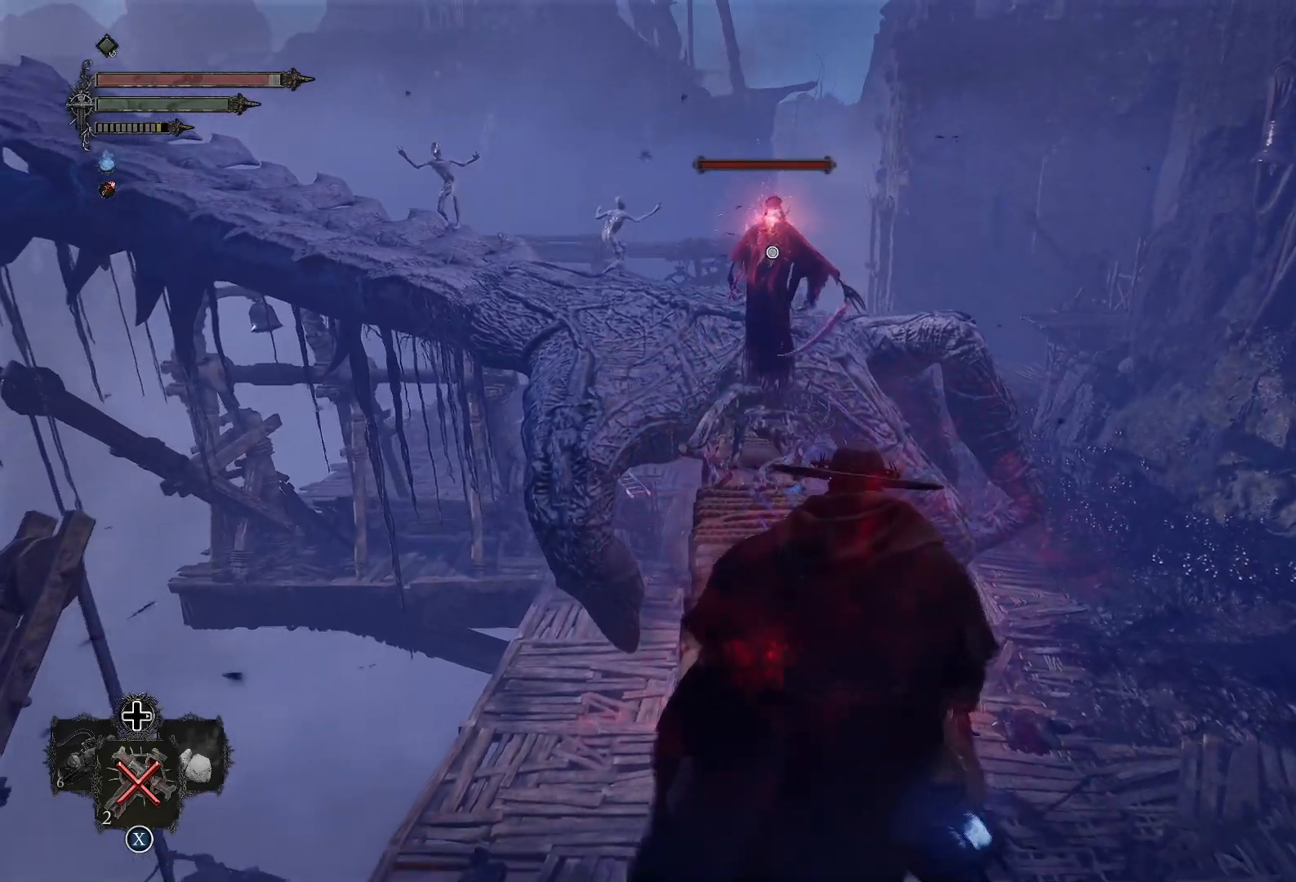
{"buttons": ["L2"], "left_stick": "center", "right_stick": "center", "events": [[33, "left_stick", "down"], [216, "L2", "down"], [383, "left_stick", "center"]]}
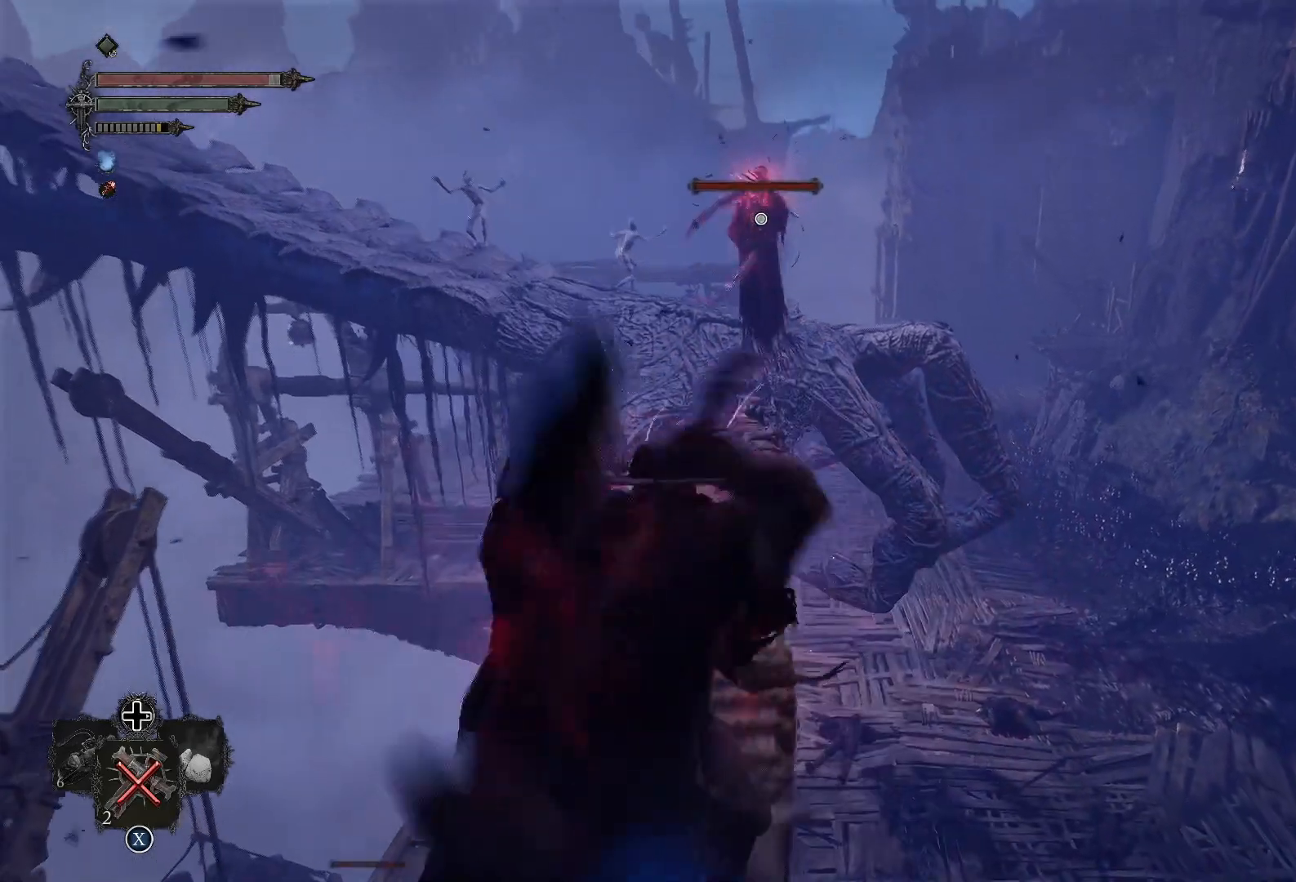
{"buttons": ["L2", "R2"], "left_stick": "center", "right_stick": "center", "events": [[234, "left_stick", "down"], [434, "left_stick", "center"], [467, "R2", "down"]]}
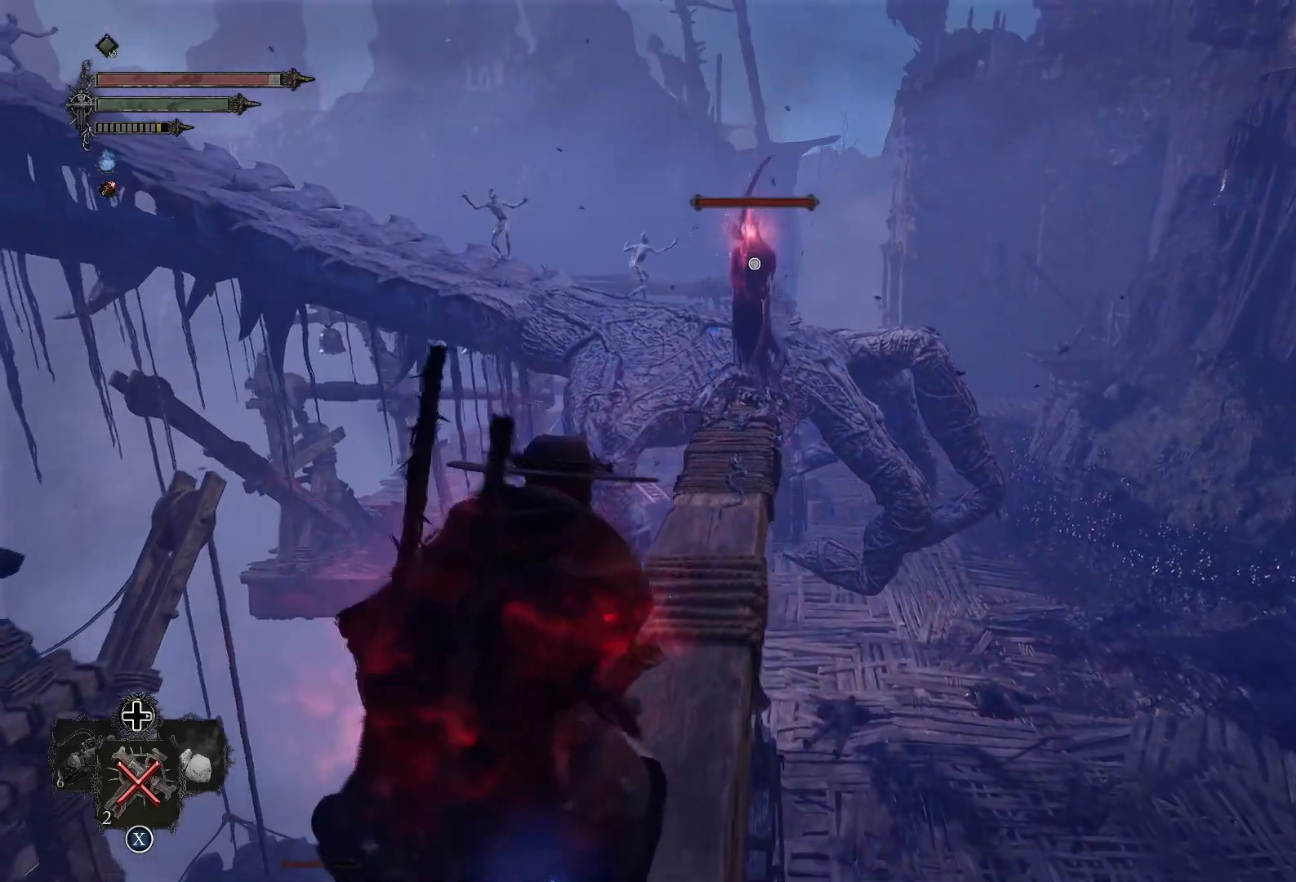
{"buttons": ["L2", "R2"], "left_stick": "center", "right_stick": "center", "events": []}
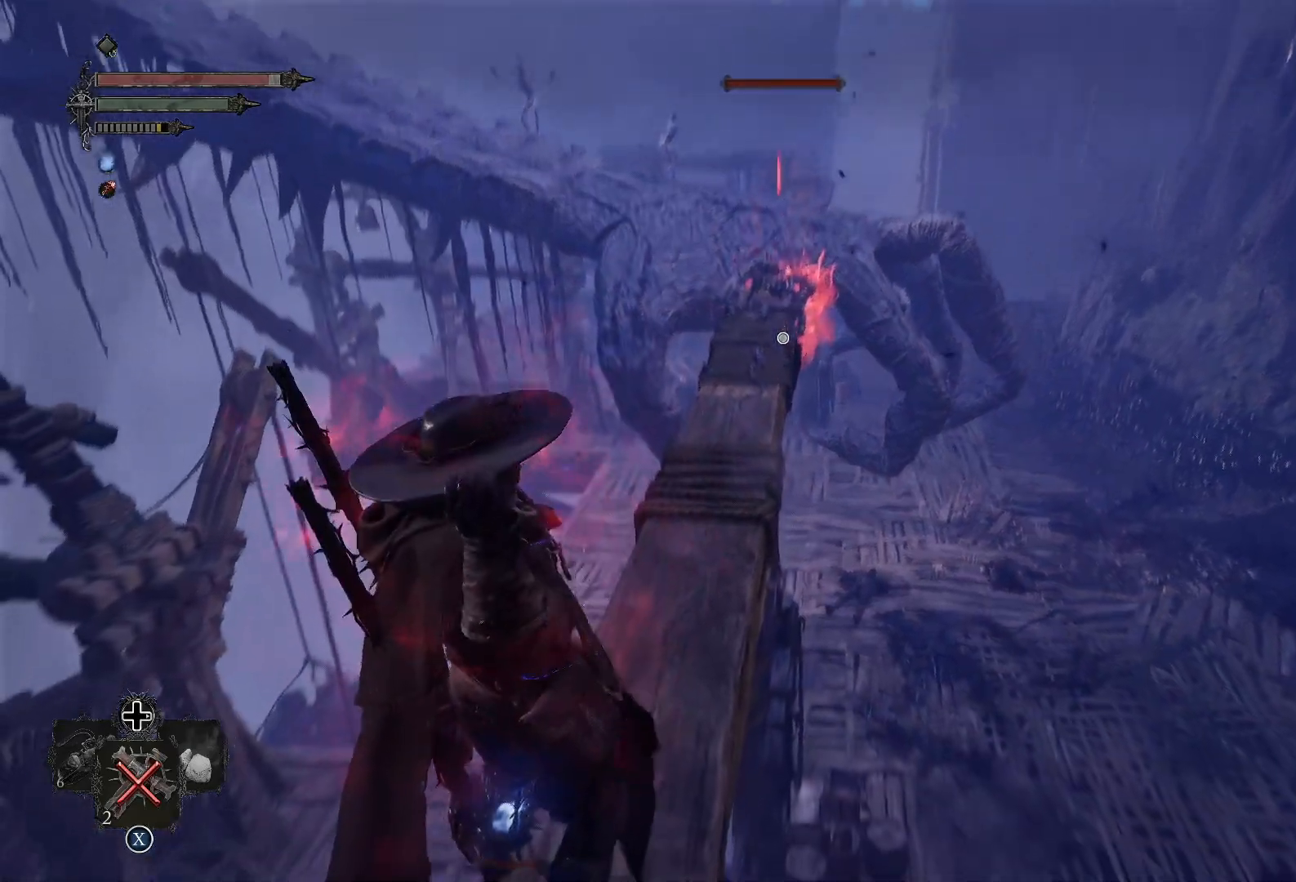
{"buttons": ["L2", "R2"], "left_stick": "center", "right_stick": "center", "events": []}
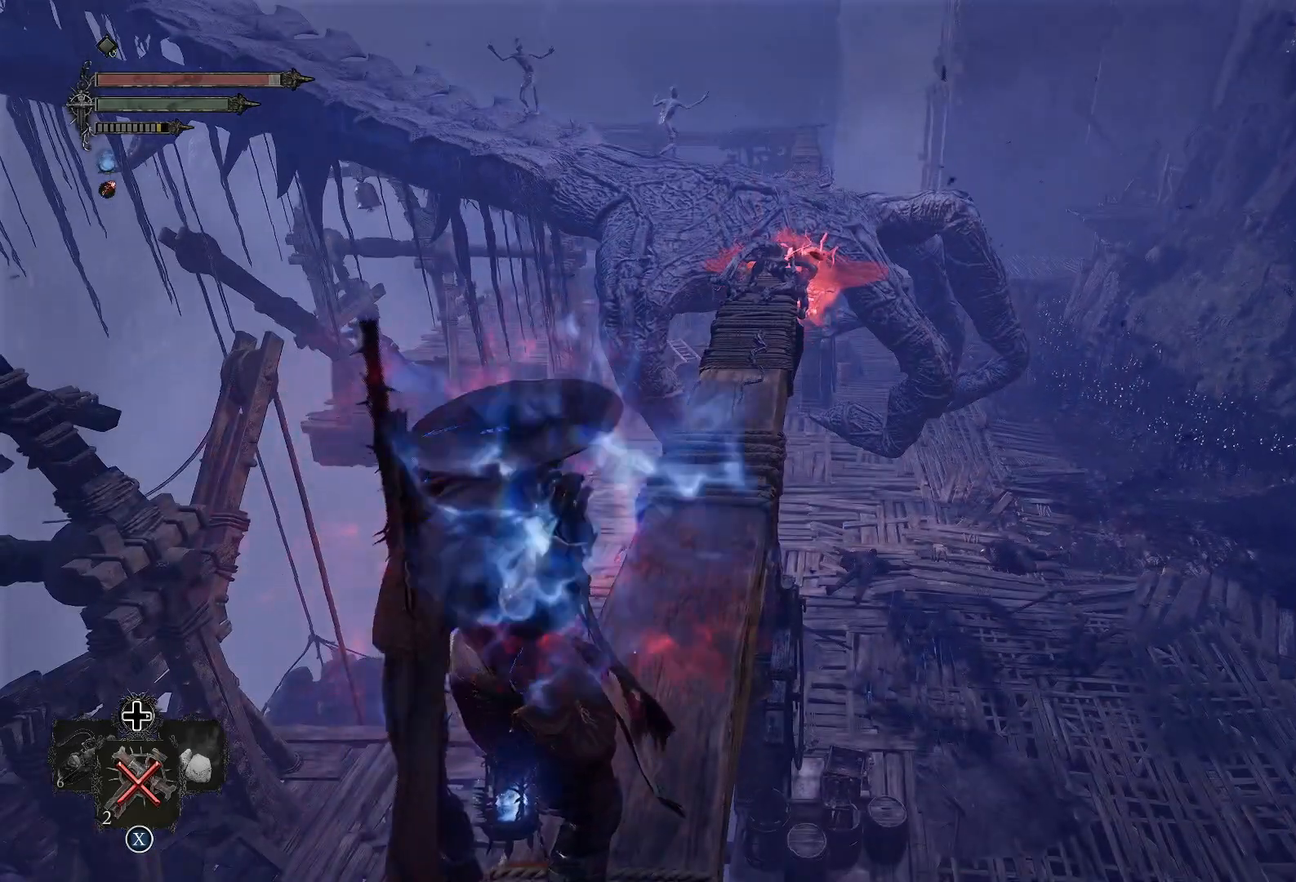
{"buttons": ["L2", "R2"], "left_stick": "center", "right_stick": "center", "events": []}
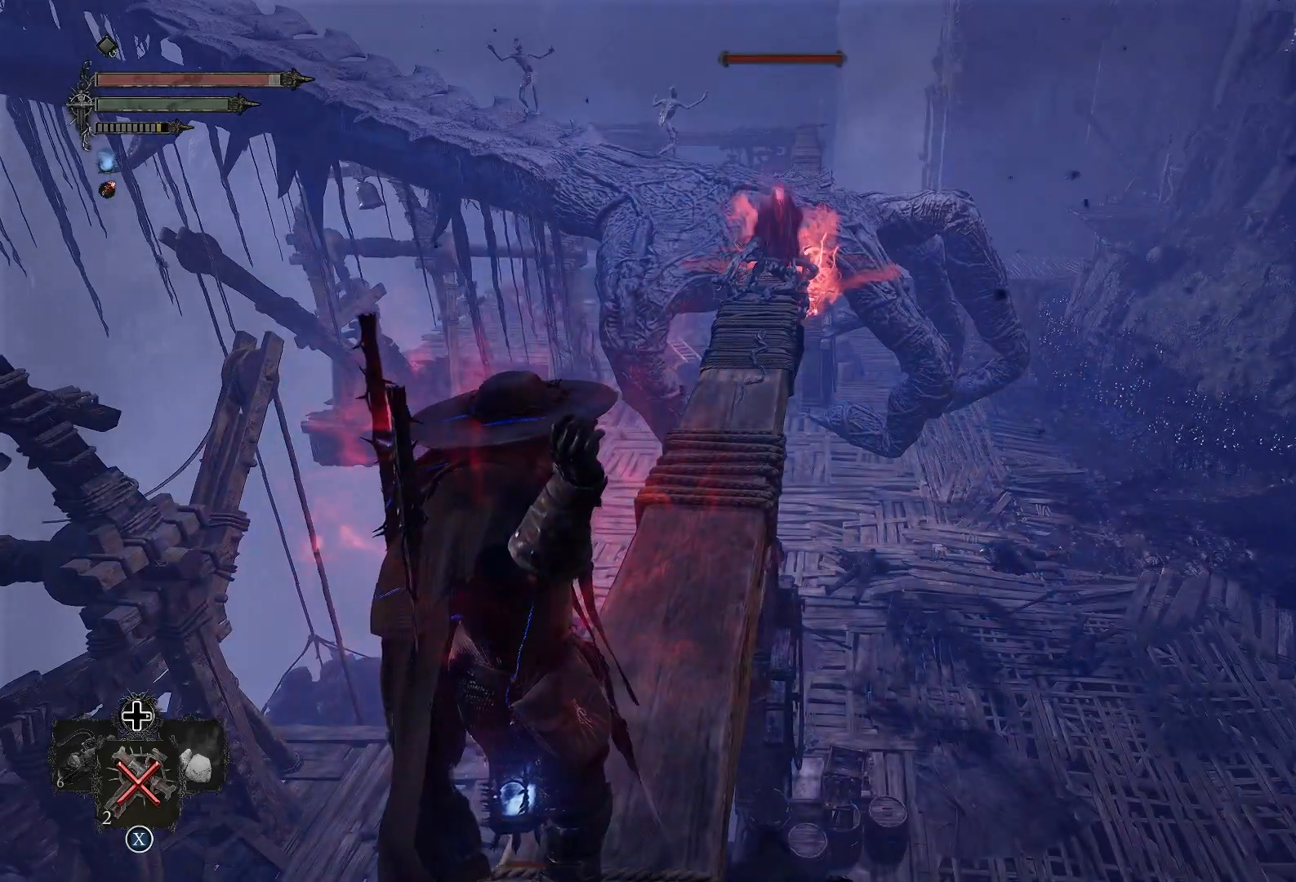
{"buttons": ["L2", "R2", "R3"], "left_stick": "center", "right_stick": "center", "events": [[17, "DPAD_DOWN", "down"], [200, "DPAD_DOWN", "up"], [451, "R3", "down"]]}
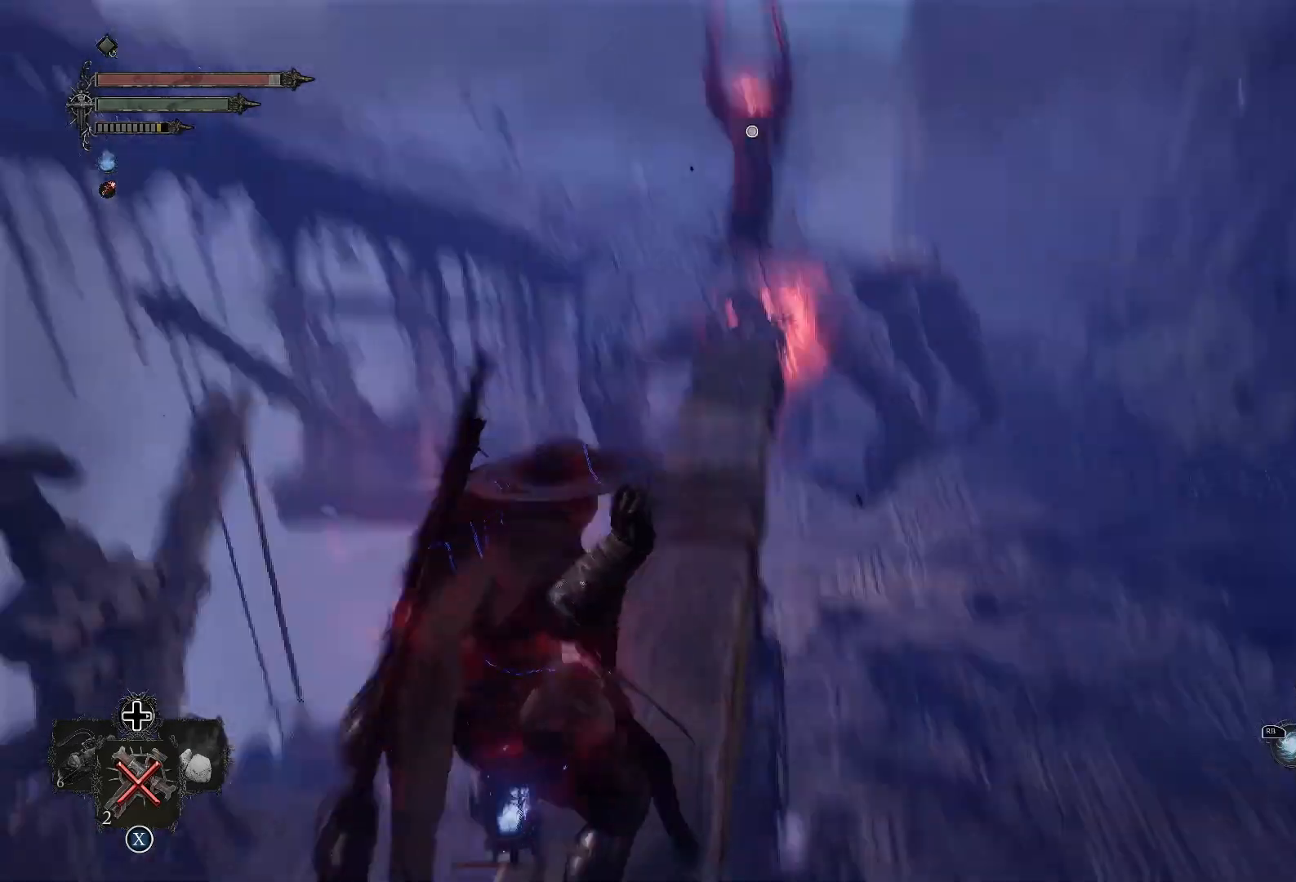
{"buttons": ["L2"], "left_stick": "center", "right_stick": "center", "events": [[100, "R3", "up"], [317, "R2", "up"]]}
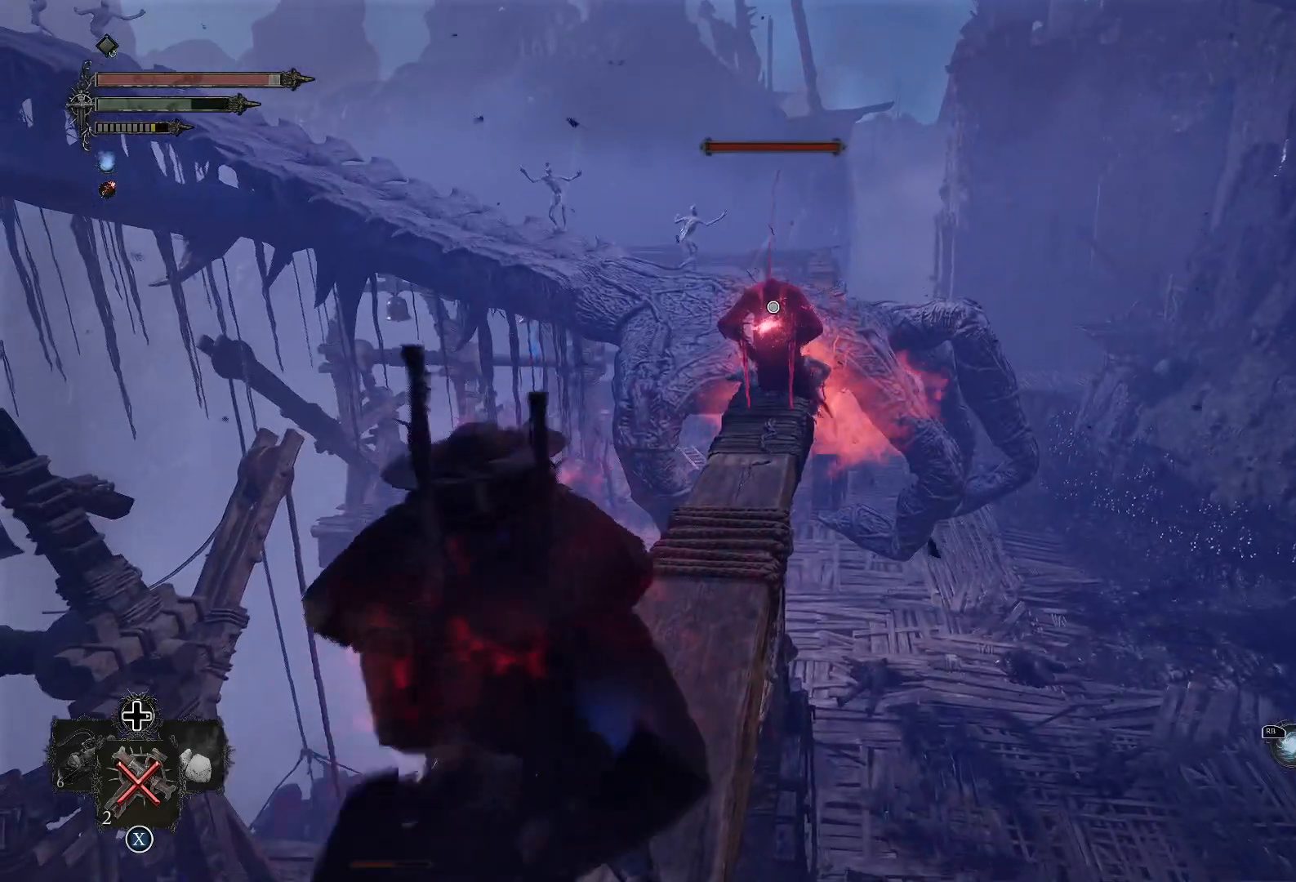
{"buttons": ["L2"], "left_stick": "center", "right_stick": "center", "events": [[200, "R2", "down"], [400, "R2", "up"]]}
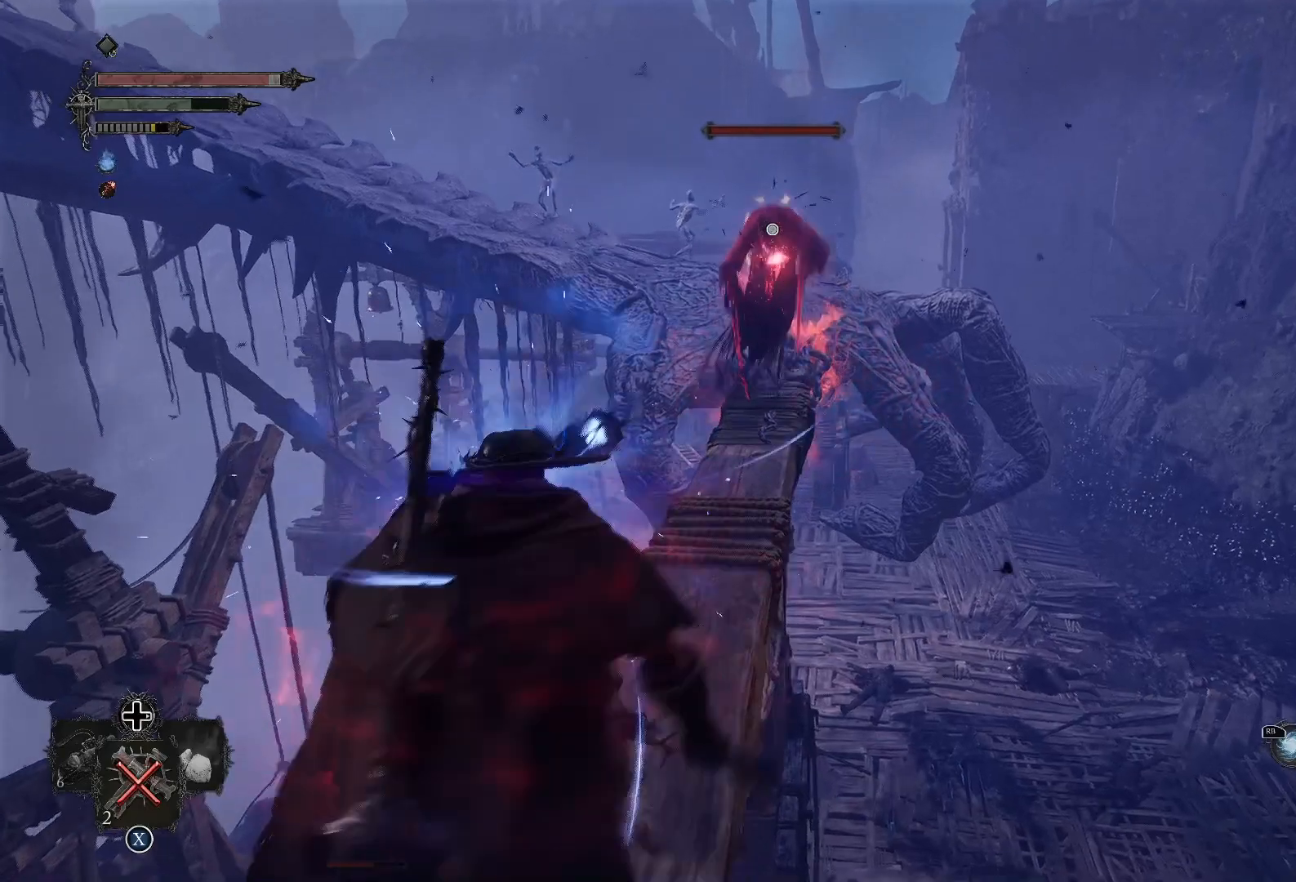
{"buttons": ["L2"], "left_stick": "center", "right_stick": "center", "events": []}
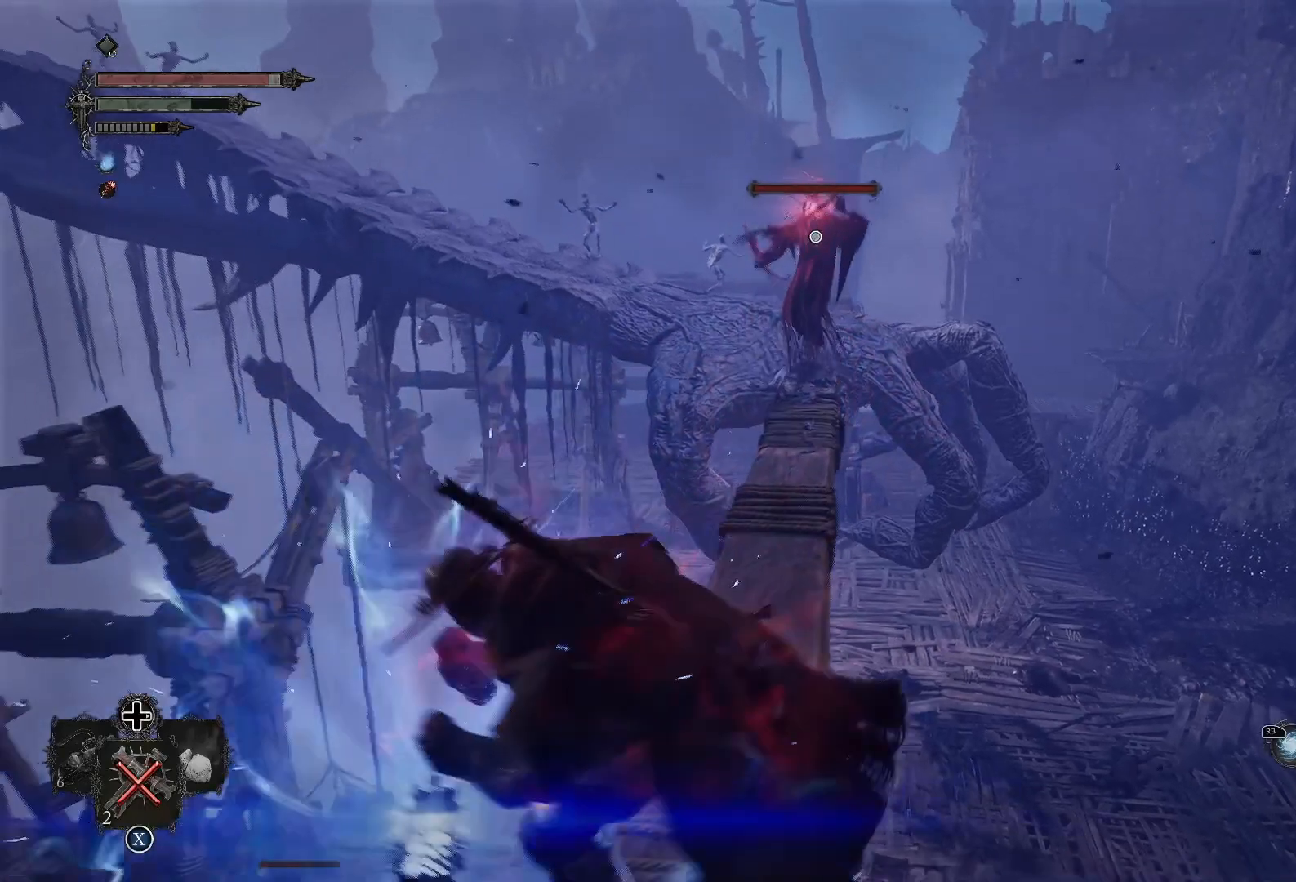
{"buttons": ["L2"], "left_stick": "center", "right_stick": "center", "events": []}
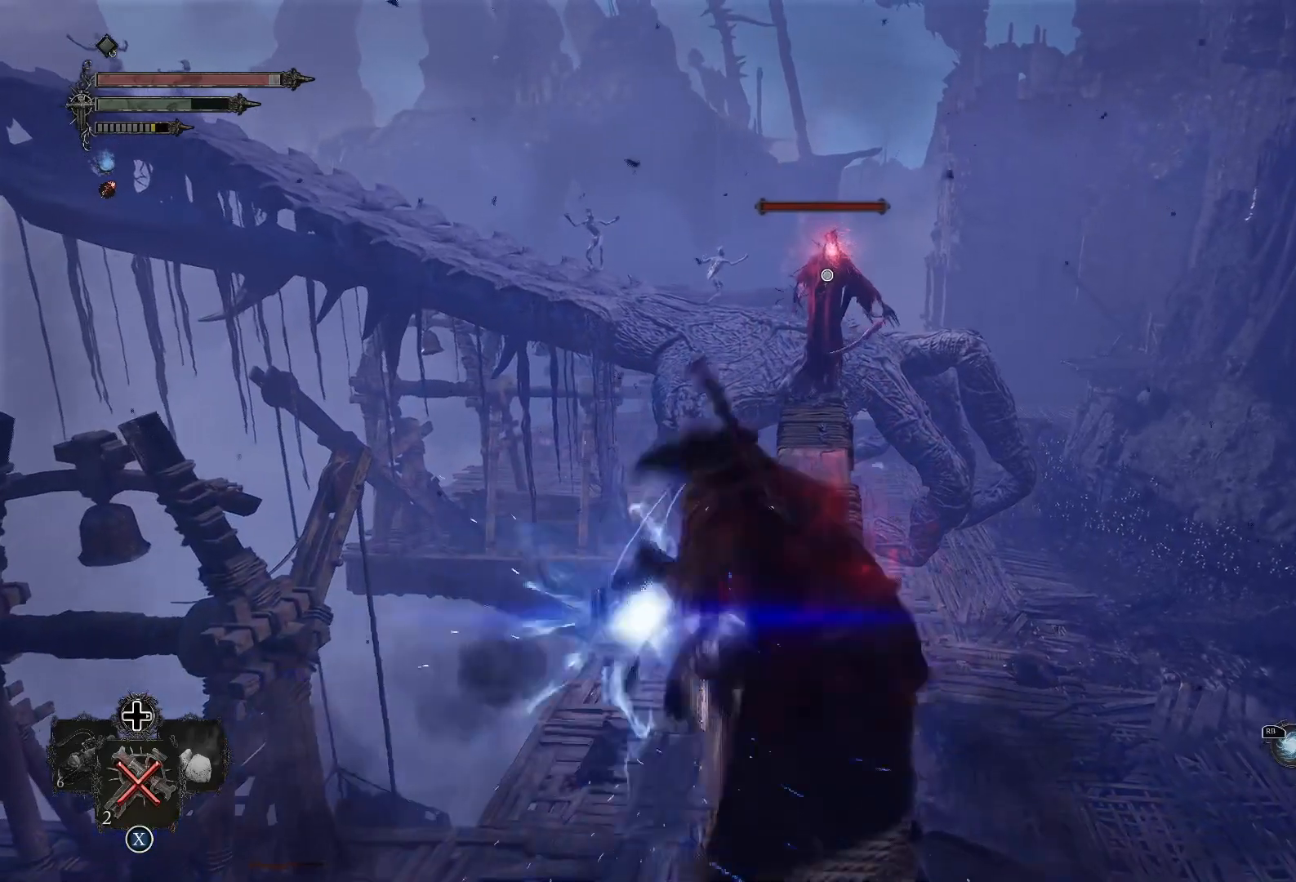
{"buttons": ["L2"], "left_stick": "right", "right_stick": "center", "events": [[333, "left_stick", "down-right"], [483, "left_stick", "right"]]}
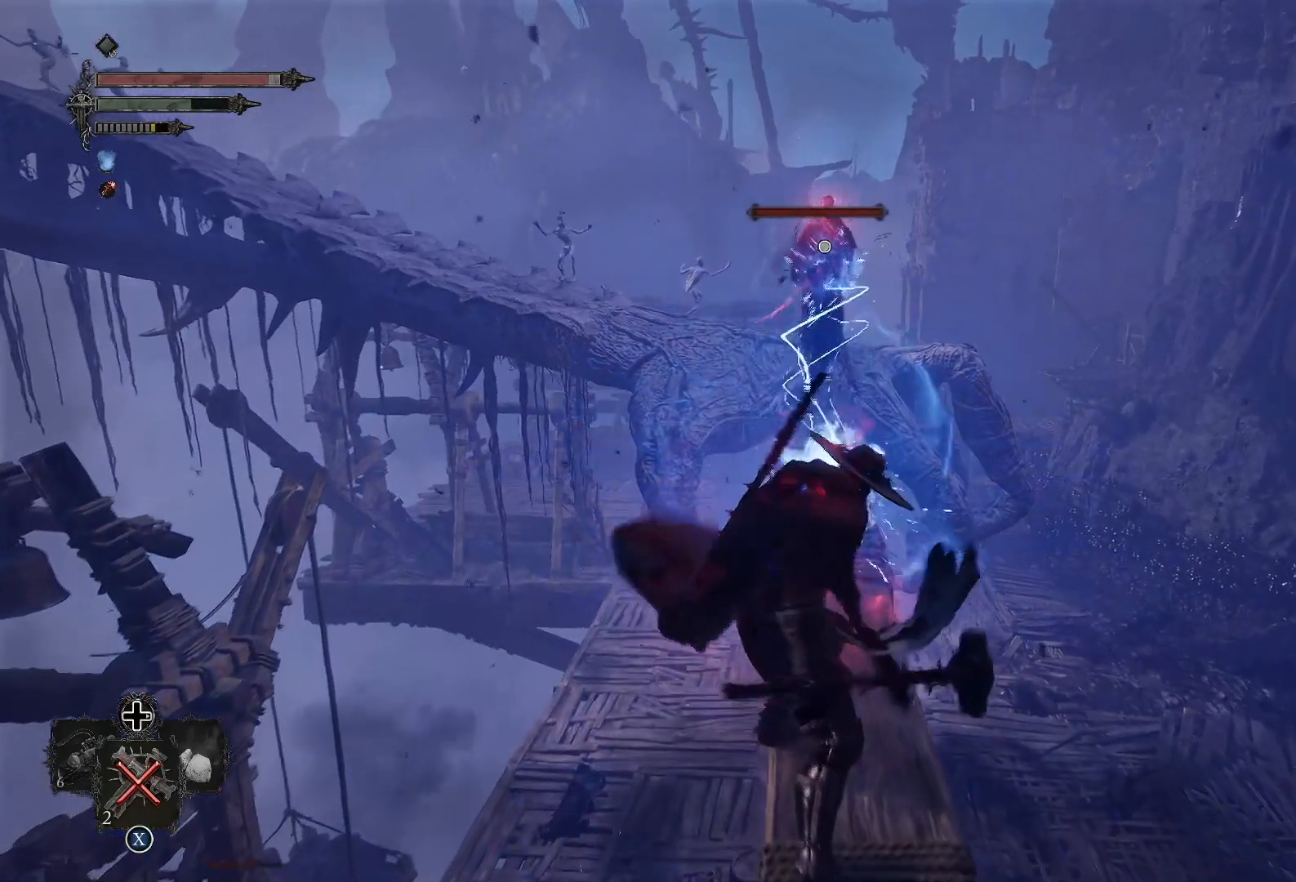
{"buttons": ["L2"], "left_stick": "down-right", "right_stick": "center", "events": [[151, "left_stick", "down-right"]]}
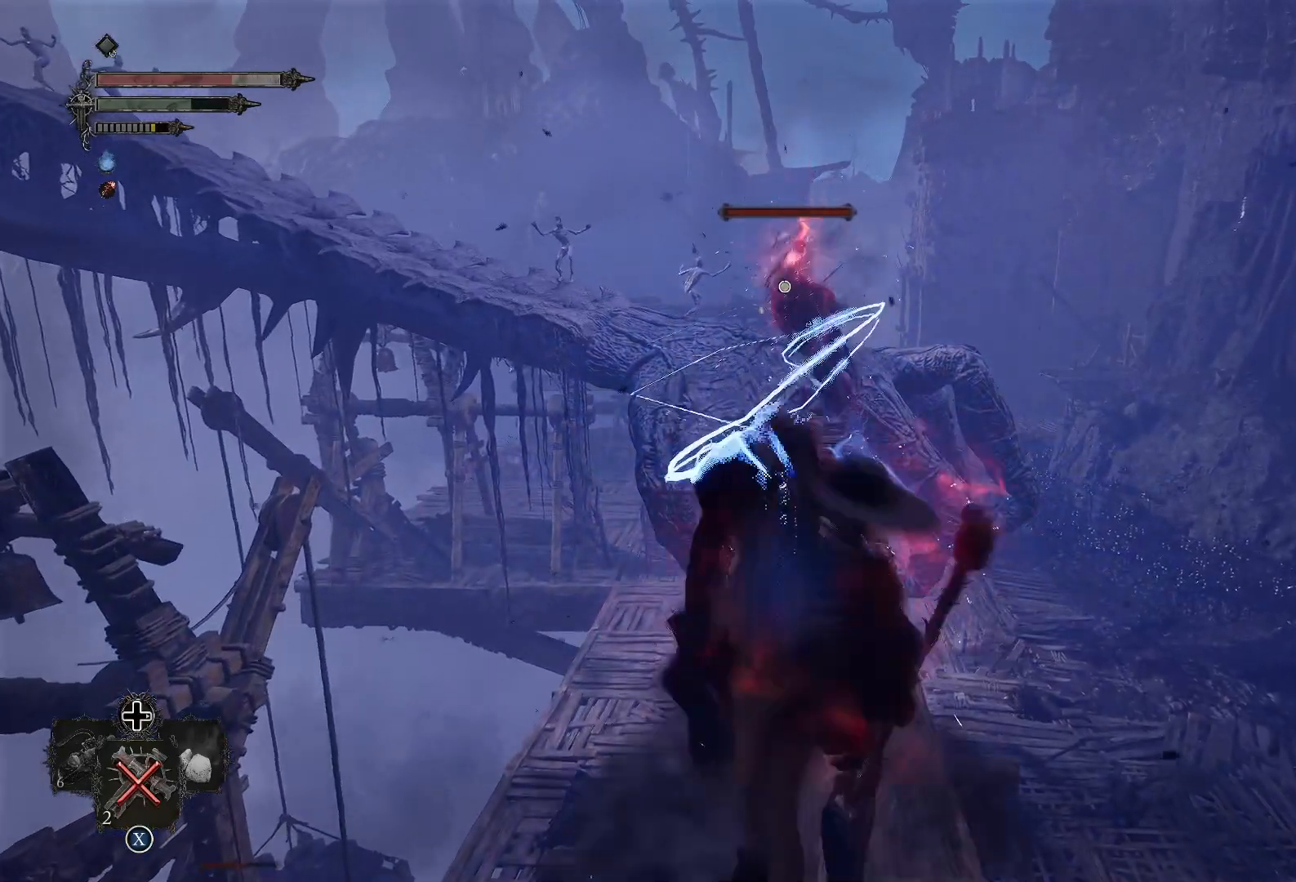
{"buttons": [], "left_stick": "center", "right_stick": "center", "events": [[384, "left_stick", "down"], [434, "L2", "up"], [484, "left_stick", "center"]]}
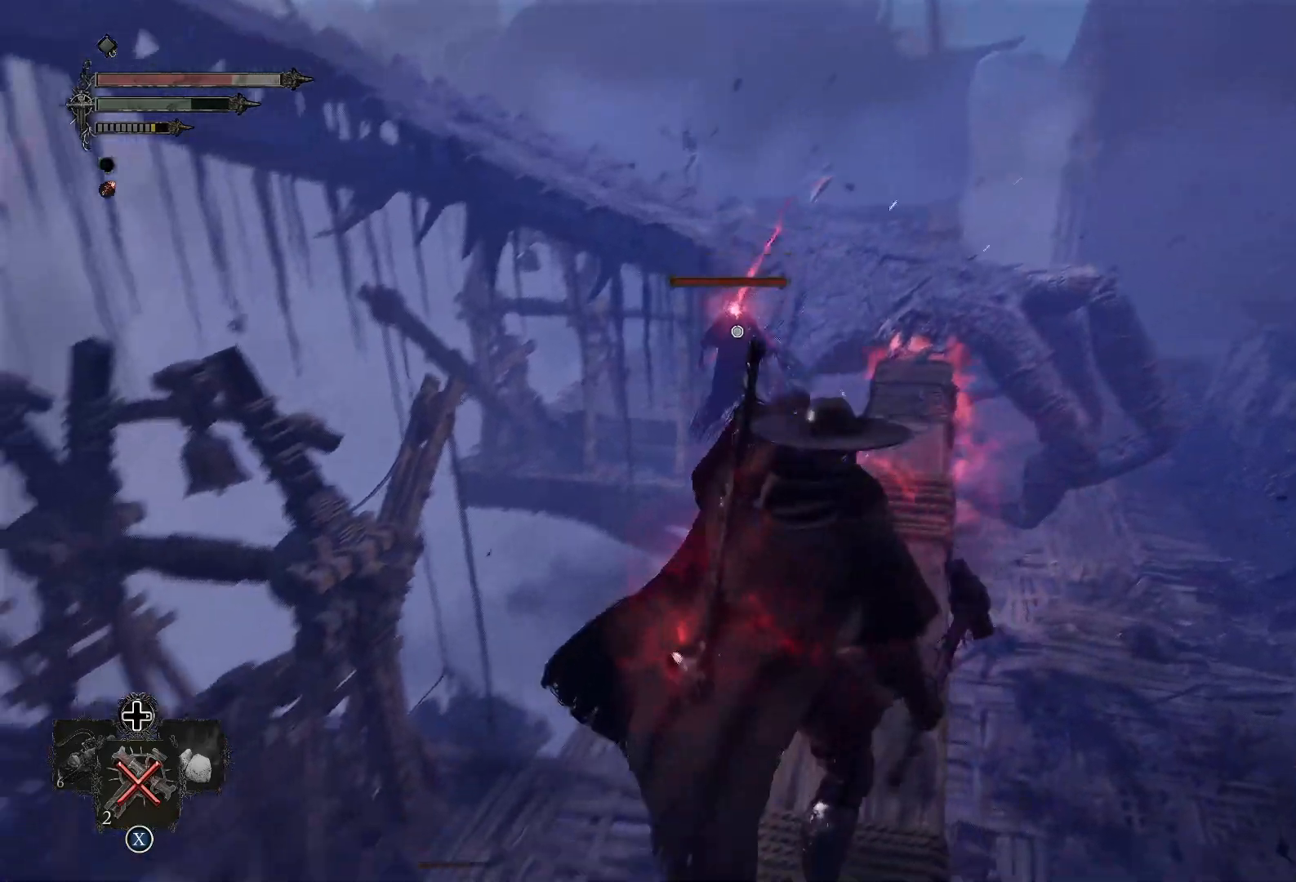
{"buttons": [], "left_stick": "center", "right_stick": "down-right", "events": [[117, "R3", "down"], [251, "R3", "up"], [267, "right_stick", "right"], [484, "right_stick", "down-right"]]}
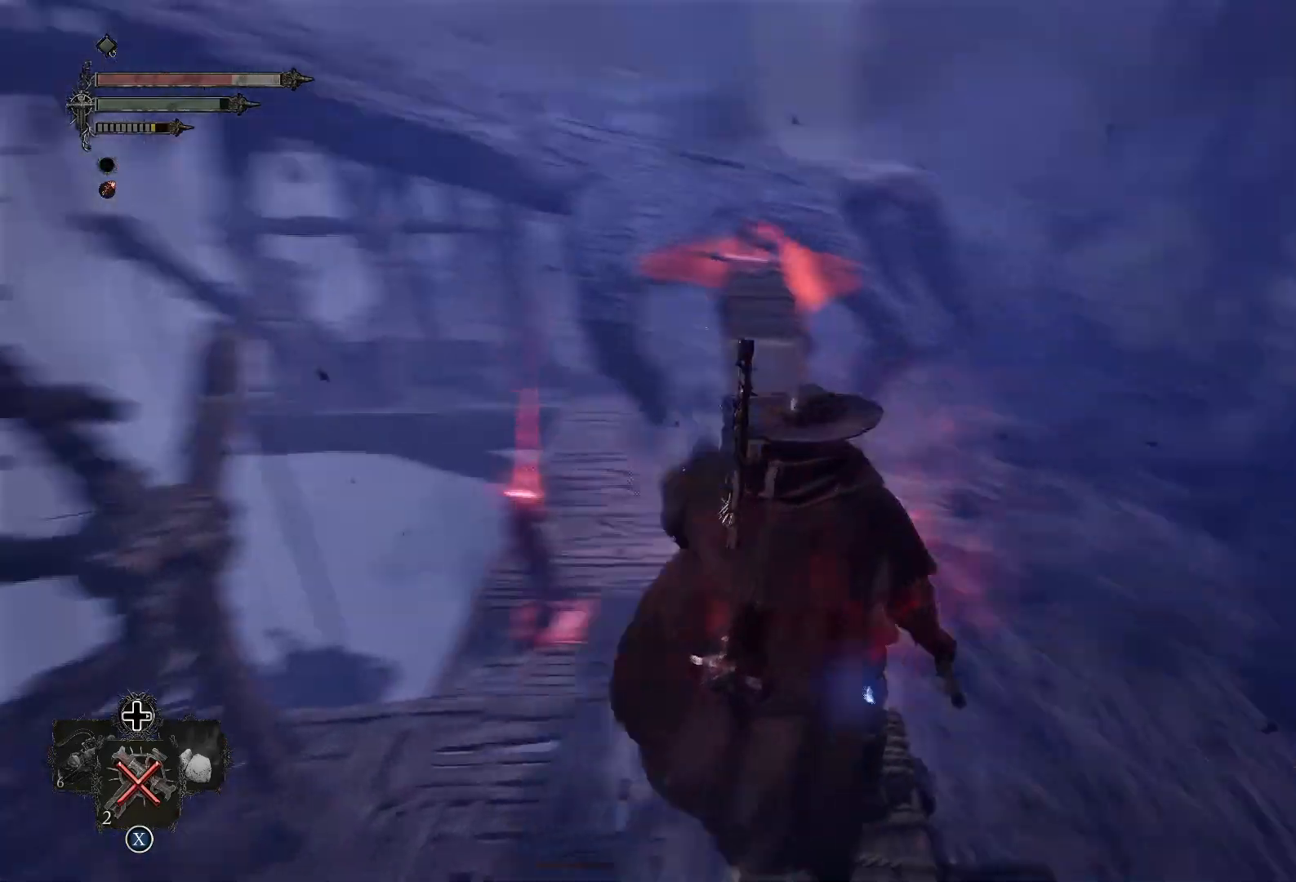
{"buttons": [], "left_stick": "center", "right_stick": "center", "events": [[117, "right_stick", "center"]]}